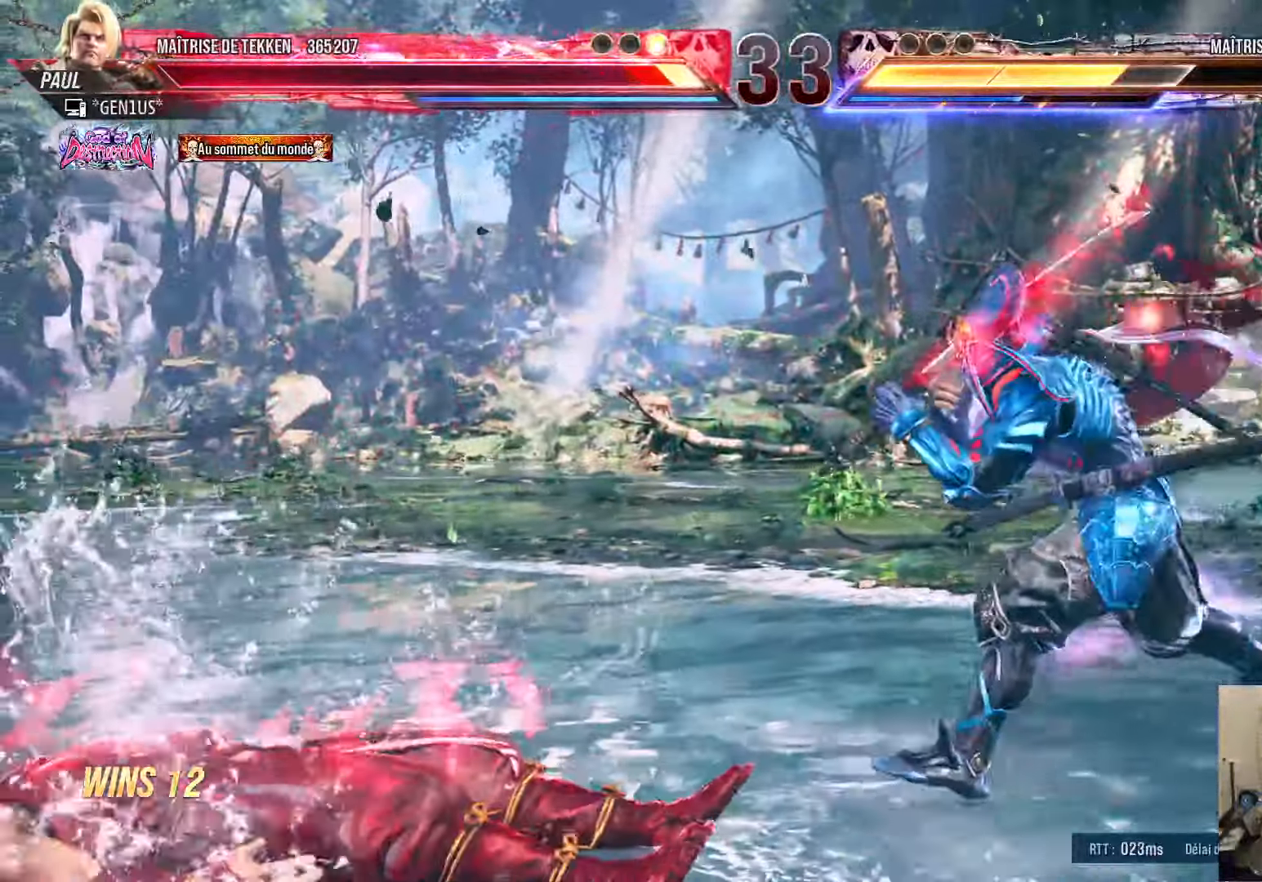
Gameplay with a controller (PlayStation layout); each line is a JSON object with the inputs held at the frame after it (dt_ms = milliseconds from this image to that frame). "events" lists button and stick changes between this image and that frame as [ms after this image, input, new state], when the widget could be followed in between.
{"dt_ms": 500, "buttons": ["CROSS"], "left_stick": "center", "right_stick": "center", "events": [[450, "CROSS", "down"]]}
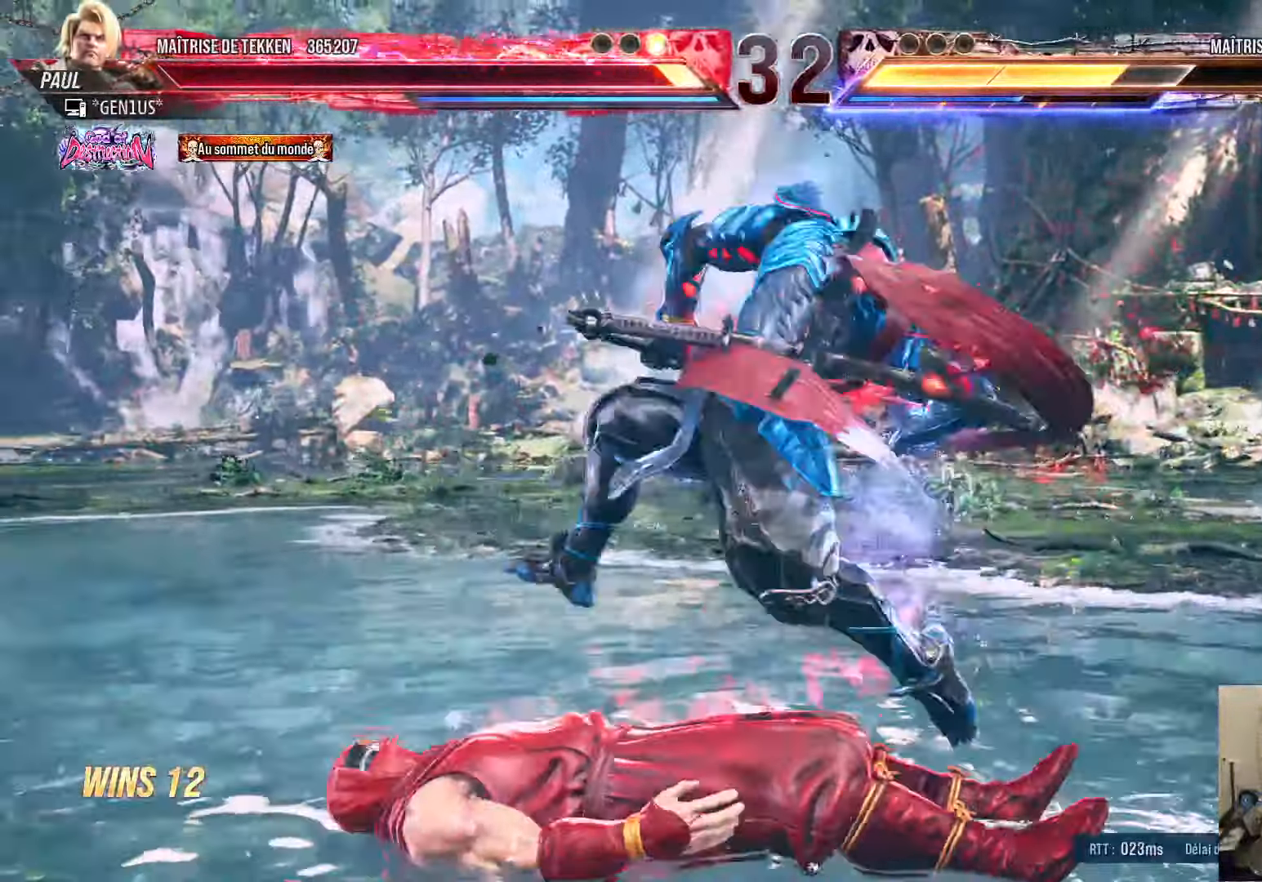
{"dt_ms": 500, "buttons": [], "left_stick": "center", "right_stick": "center", "events": [[50, "CROSS", "up"], [134, "CROSS", "down"], [450, "CROSS", "up"]]}
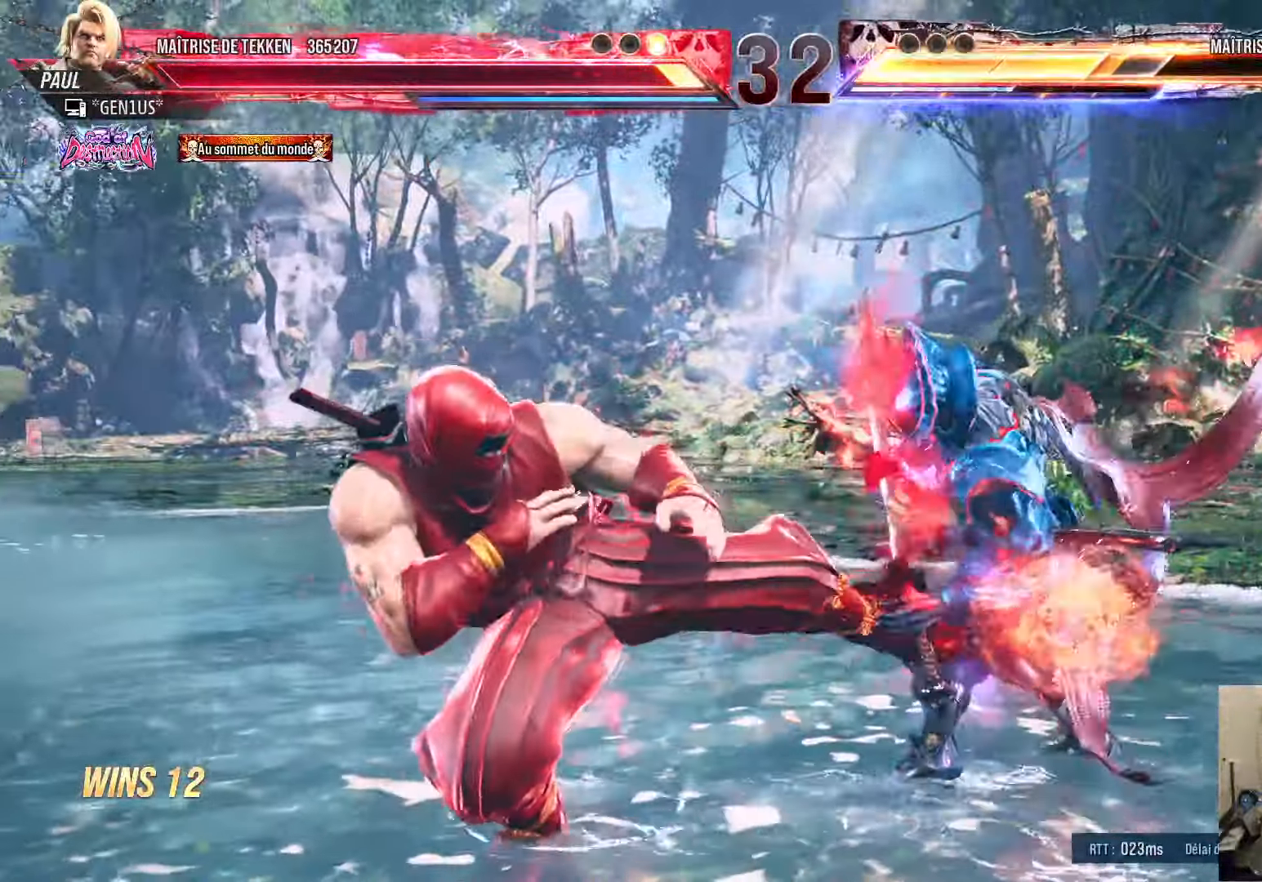
{"dt_ms": 500, "buttons": ["DPAD_LEFT"], "left_stick": "center", "right_stick": "center", "events": [[284, "SQUARE", "down"], [350, "SQUARE", "up"], [384, "TRIANGLE", "down"], [417, "DPAD_LEFT", "down"], [467, "TRIANGLE", "up"]]}
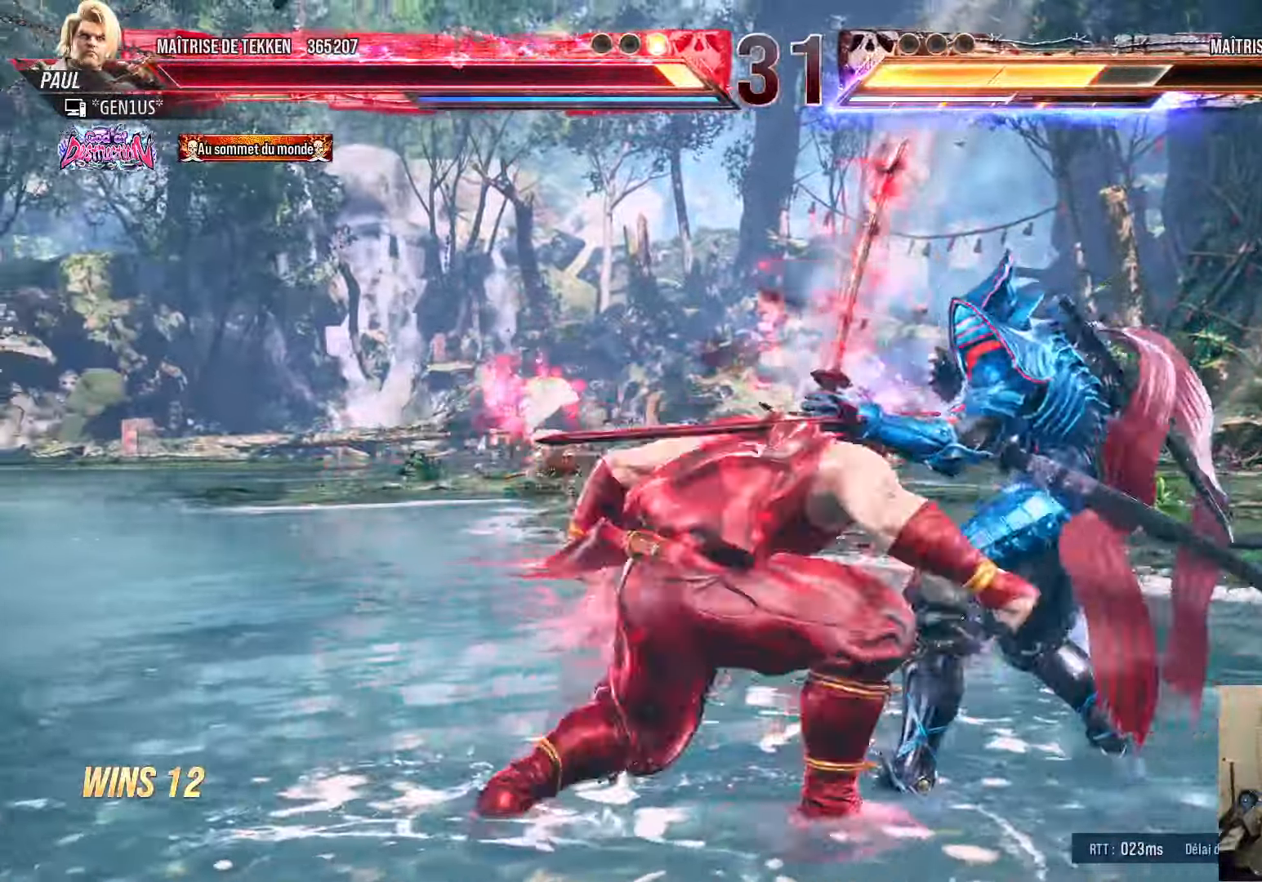
{"dt_ms": 500, "buttons": ["DPAD_LEFT"], "left_stick": "center", "right_stick": "center", "events": []}
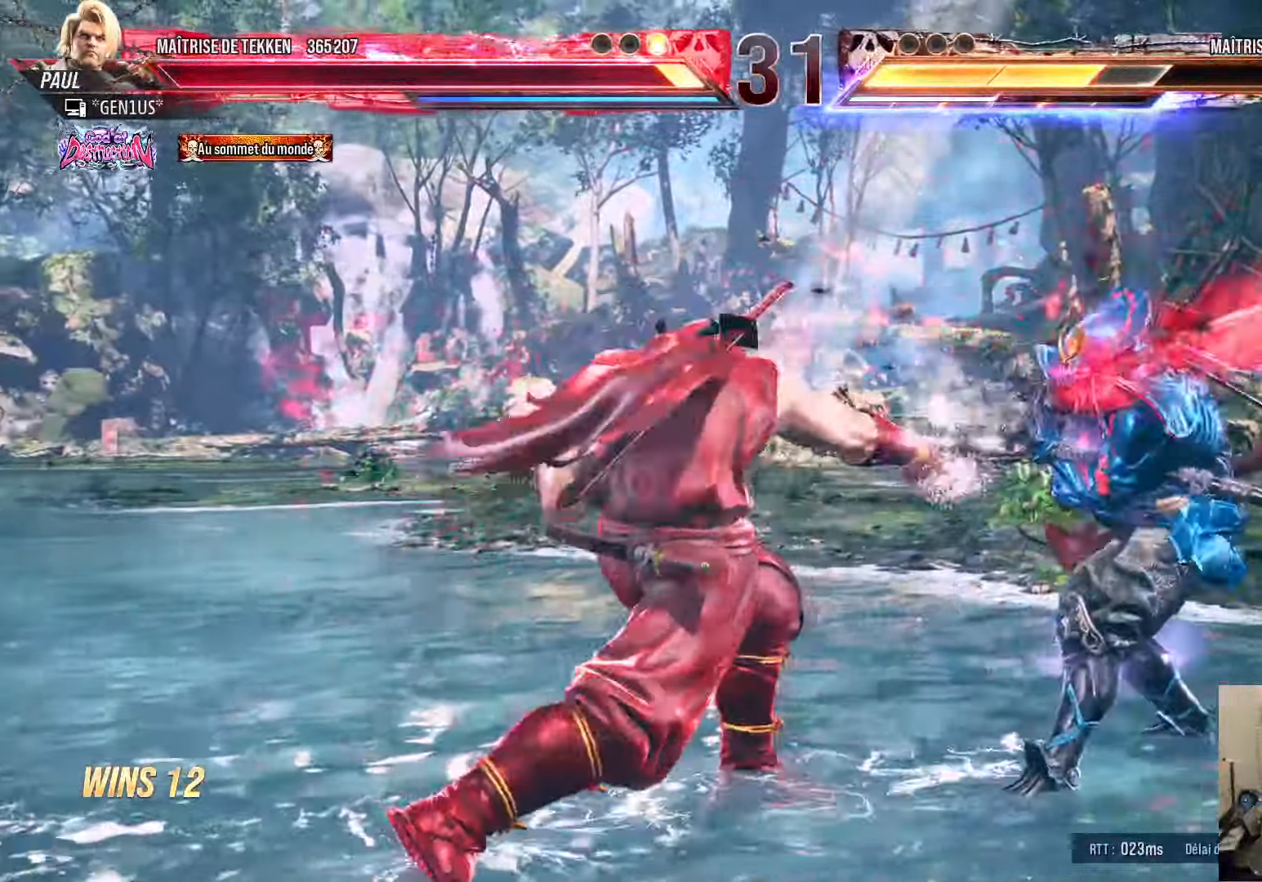
{"dt_ms": 500, "buttons": ["DPAD_RIGHT"], "left_stick": "center", "right_stick": "center", "events": [[34, "DPAD_LEFT", "up"], [134, "CROSS", "down"], [200, "CROSS", "up"], [250, "TRIANGLE", "down"], [284, "DPAD_RIGHT", "down"], [317, "TRIANGLE", "up"]]}
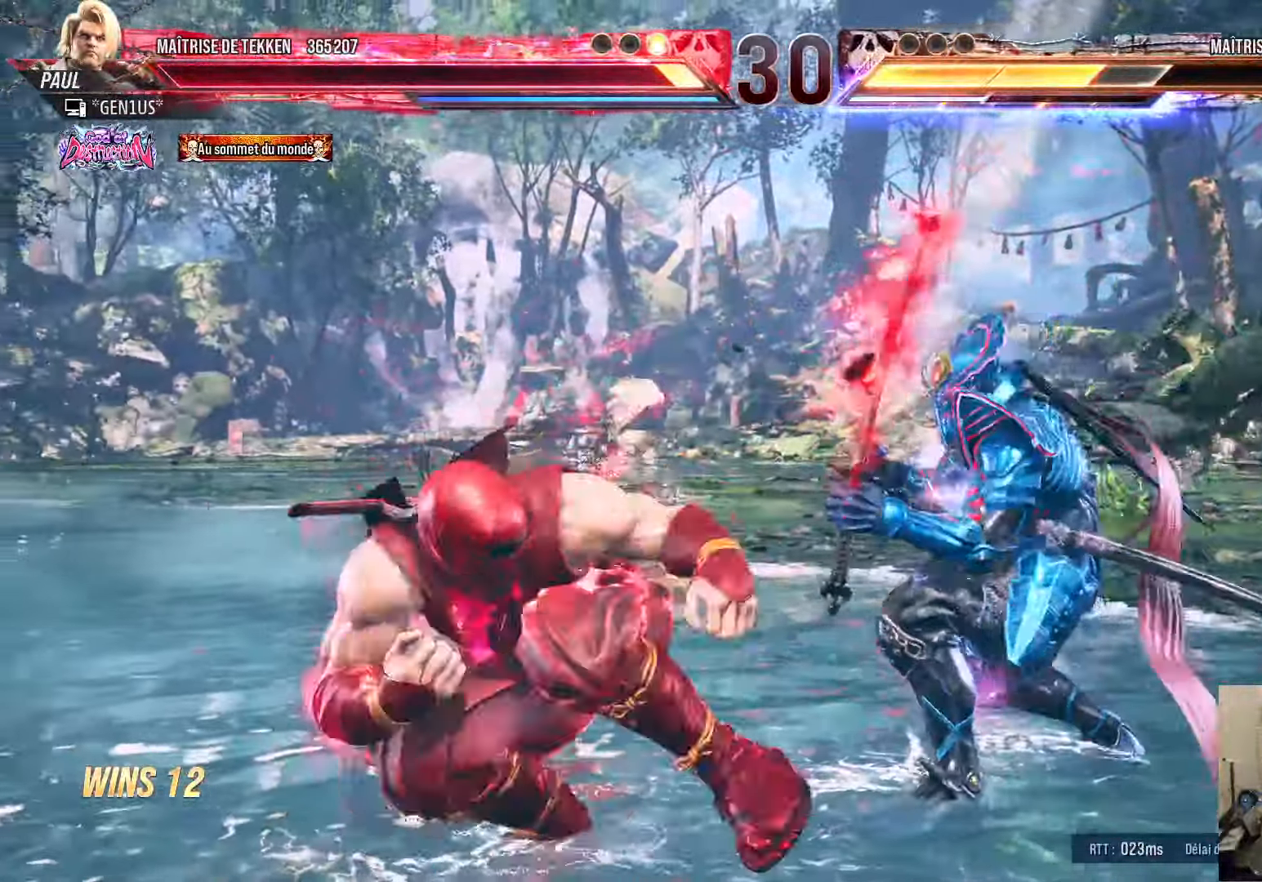
{"dt_ms": 500, "buttons": ["CROSS", "DPAD_RIGHT"], "left_stick": "center", "right_stick": "center", "events": [[500, "CROSS", "down"]]}
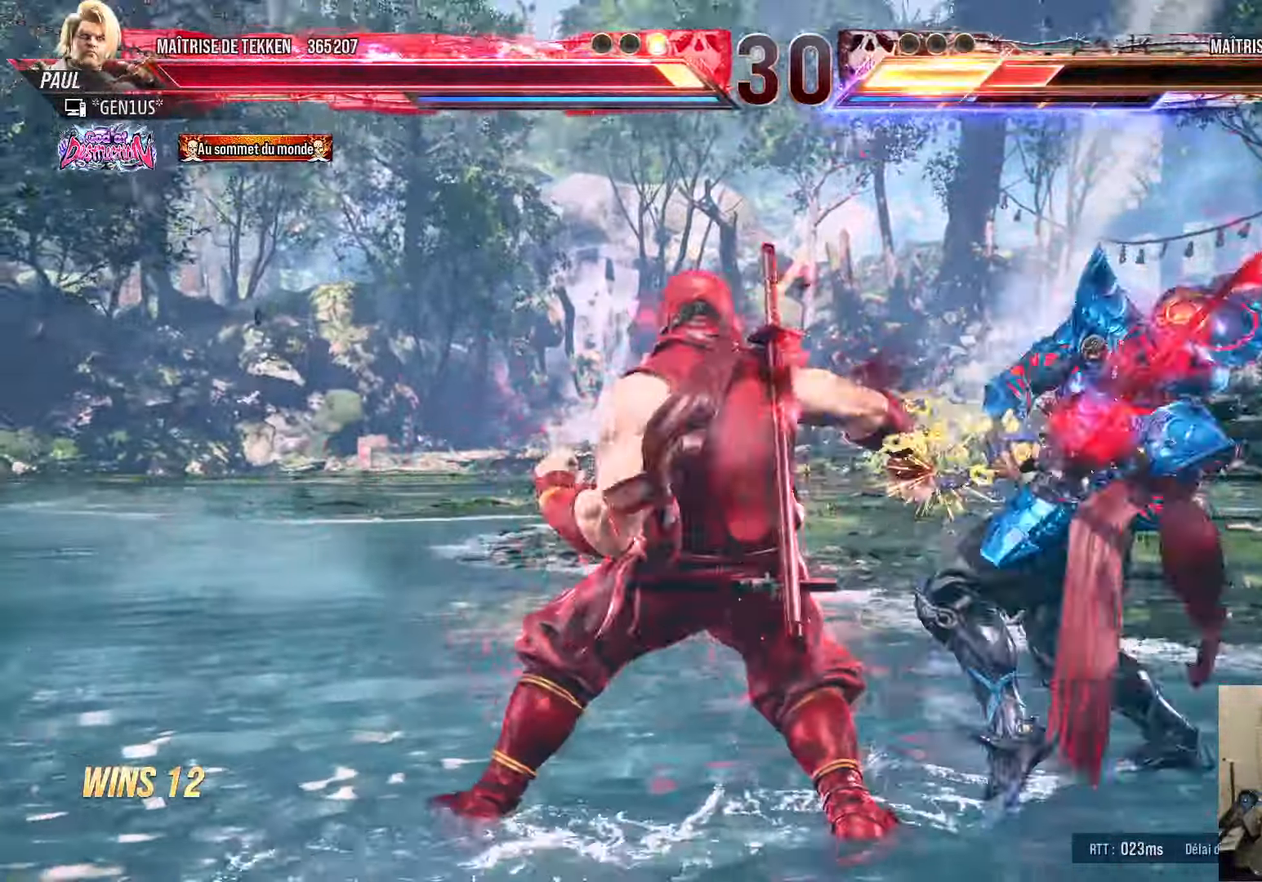
{"dt_ms": 500, "buttons": ["CROSS", "TRIANGLE", "DPAD_LEFT"], "left_stick": "center", "right_stick": "center", "events": [[234, "CROSS", "up"], [284, "CROSS", "down"], [284, "DPAD_RIGHT", "up"], [284, "TRIANGLE", "down"], [400, "DPAD_LEFT", "down"]]}
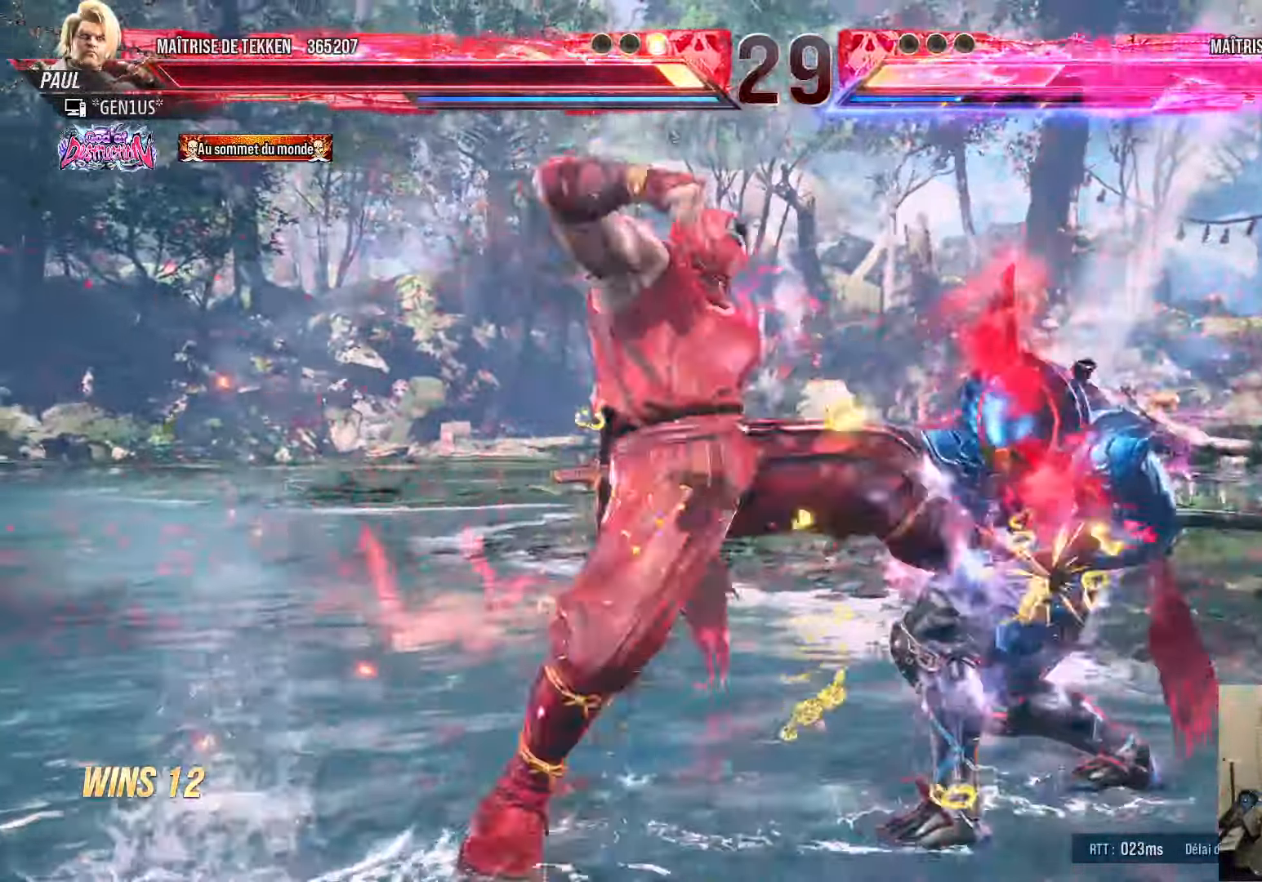
{"dt_ms": 500, "buttons": [], "left_stick": "center", "right_stick": "down-left", "events": [[233, "right_stick", "down-left"], [400, "TRIANGLE", "up"], [433, "CROSS", "up"], [500, "DPAD_LEFT", "up"]]}
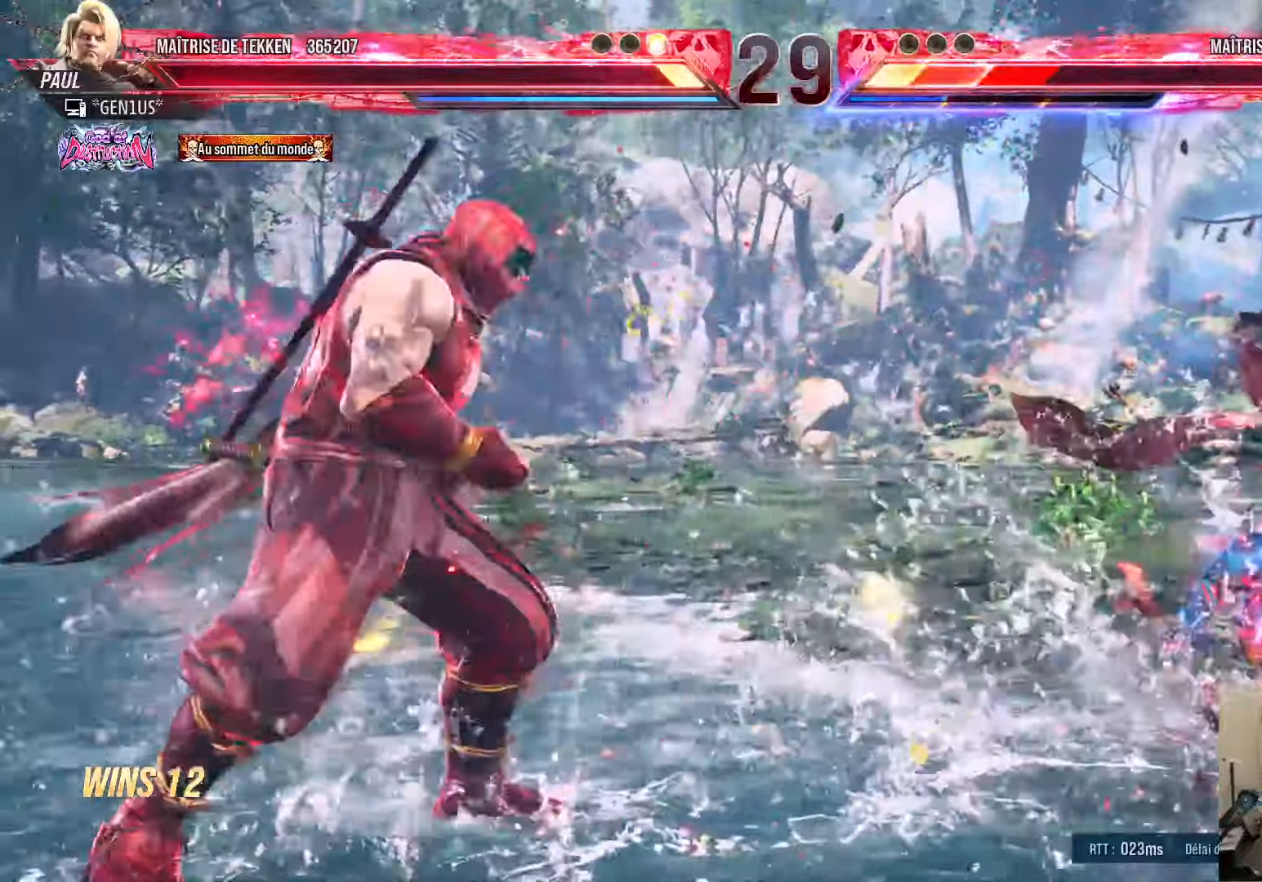
{"dt_ms": 1000, "buttons": [], "left_stick": "center", "right_stick": "center"}
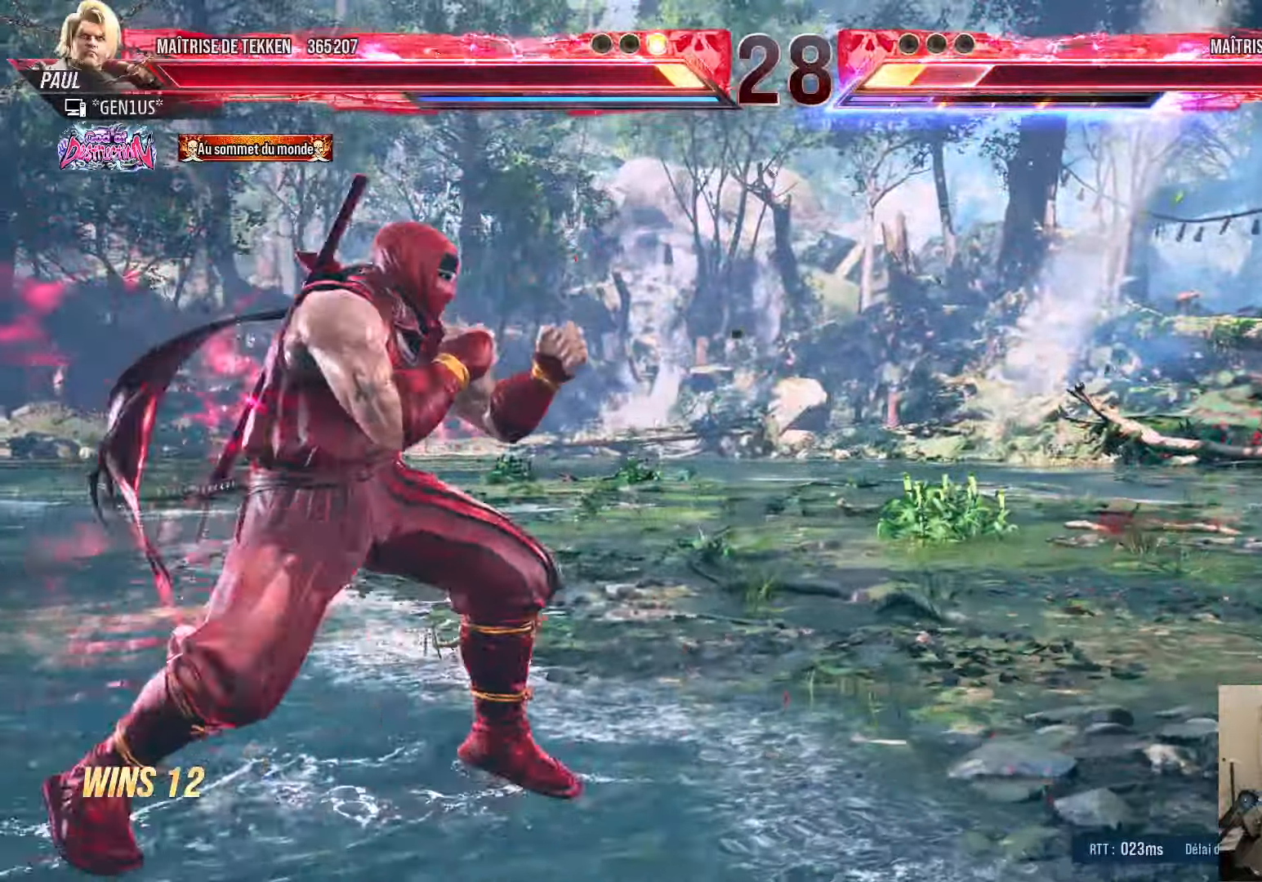
{"dt_ms": 500, "buttons": ["DPAD_LEFT"], "left_stick": "center", "right_stick": "center", "events": [[16, "DPAD_LEFT", "down"], [83, "DPAD_LEFT", "up"], [150, "DPAD_LEFT", "down"], [266, "DPAD_DOWN", "down"], [300, "DPAD_DOWN", "up"], [350, "DPAD_LEFT", "up"], [383, "DPAD_LEFT", "down"]]}
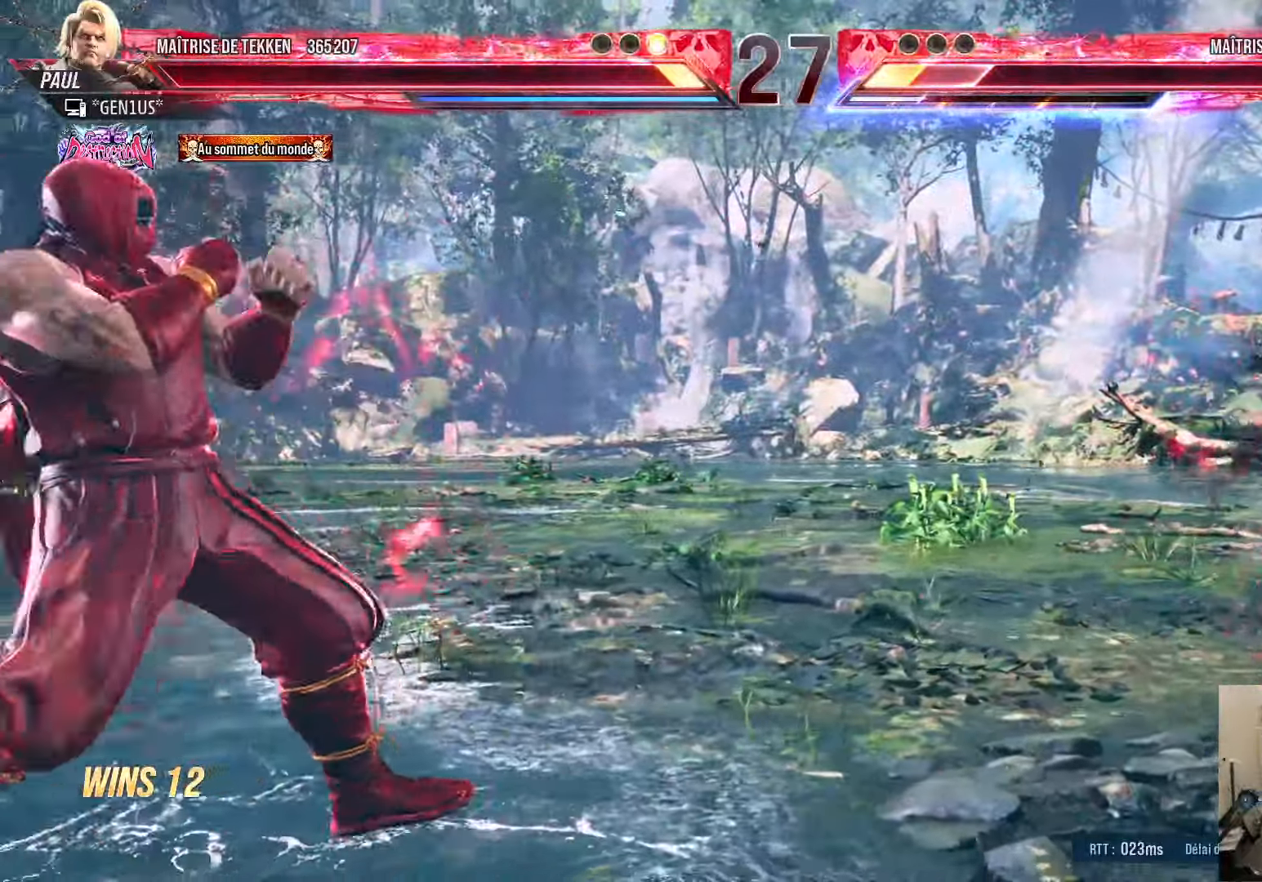
{"dt_ms": 500, "buttons": [], "left_stick": "center", "right_stick": "center", "events": [[150, "DPAD_LEFT", "up"], [216, "DPAD_RIGHT", "down"], [266, "DPAD_RIGHT", "up"], [333, "DPAD_RIGHT", "down"], [433, "TRIANGLE", "down"], [483, "DPAD_RIGHT", "up"], [483, "TRIANGLE", "up"]]}
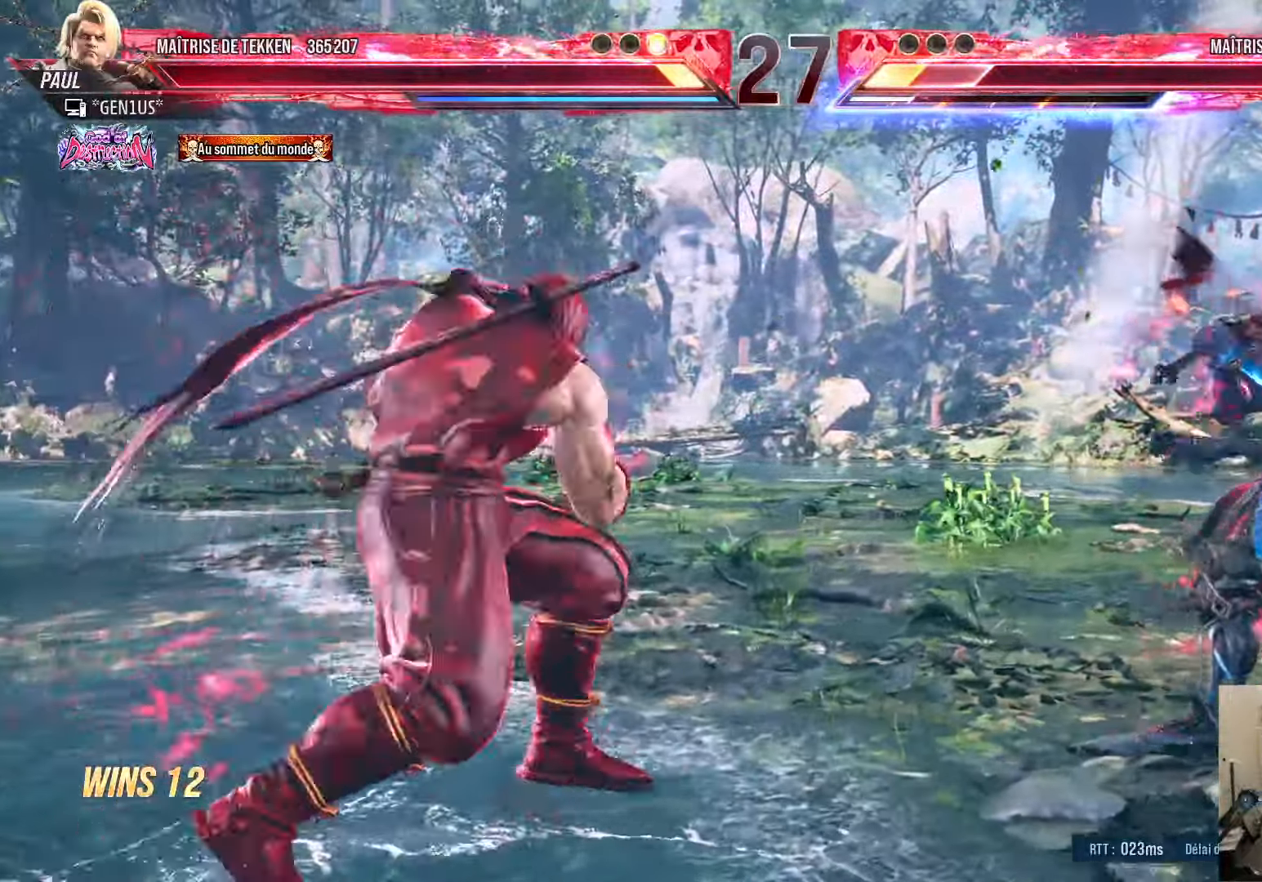
{"dt_ms": 500, "buttons": ["TRIANGLE"], "left_stick": "center", "right_stick": "center", "events": [[183, "SQUARE", "down"], [250, "SQUARE", "up"], [316, "TRIANGLE", "down"]]}
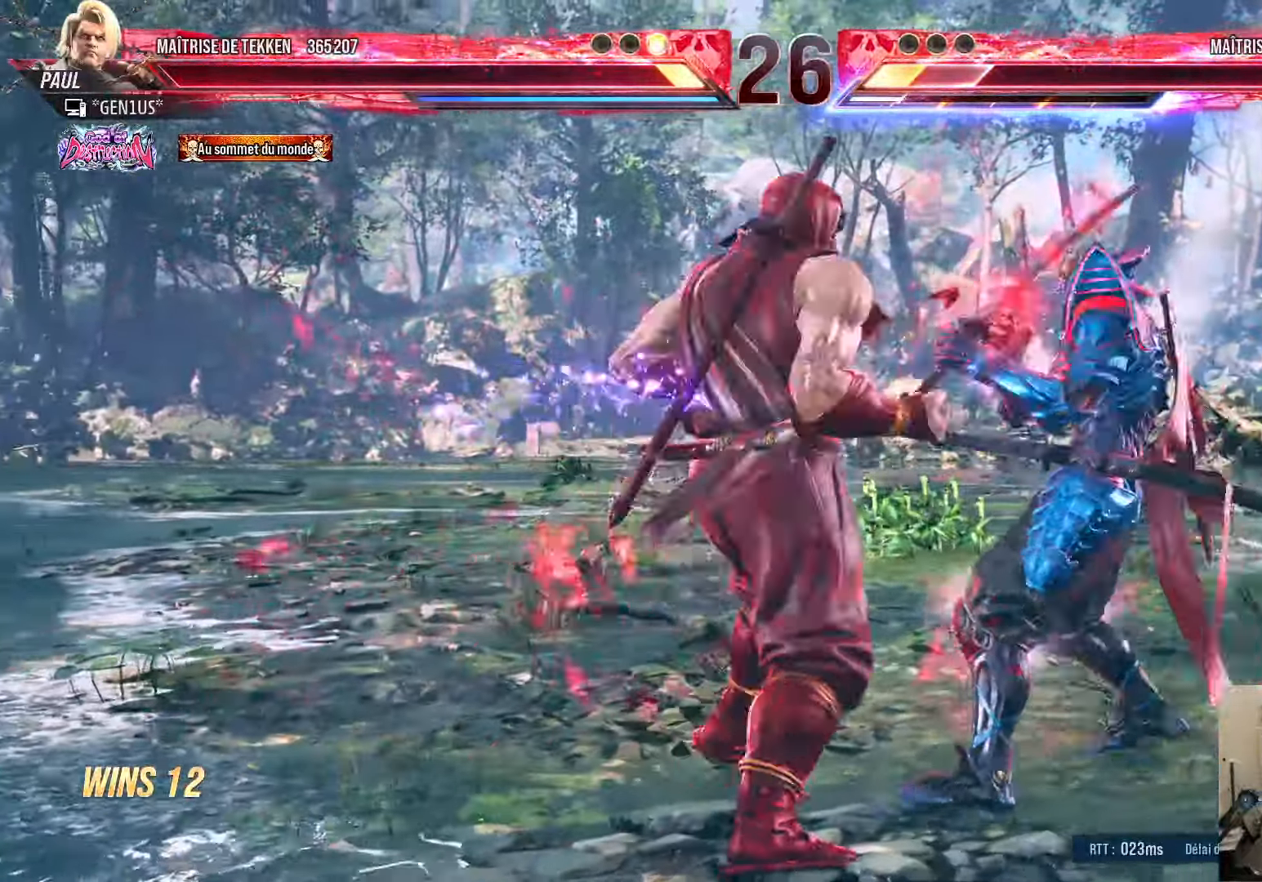
{"dt_ms": 500, "buttons": ["DPAD_DOWN"], "left_stick": "center", "right_stick": "center", "events": [[200, "TRIANGLE", "up"], [383, "DPAD_DOWN", "down"], [450, "SQUARE", "down"], [500, "SQUARE", "up"]]}
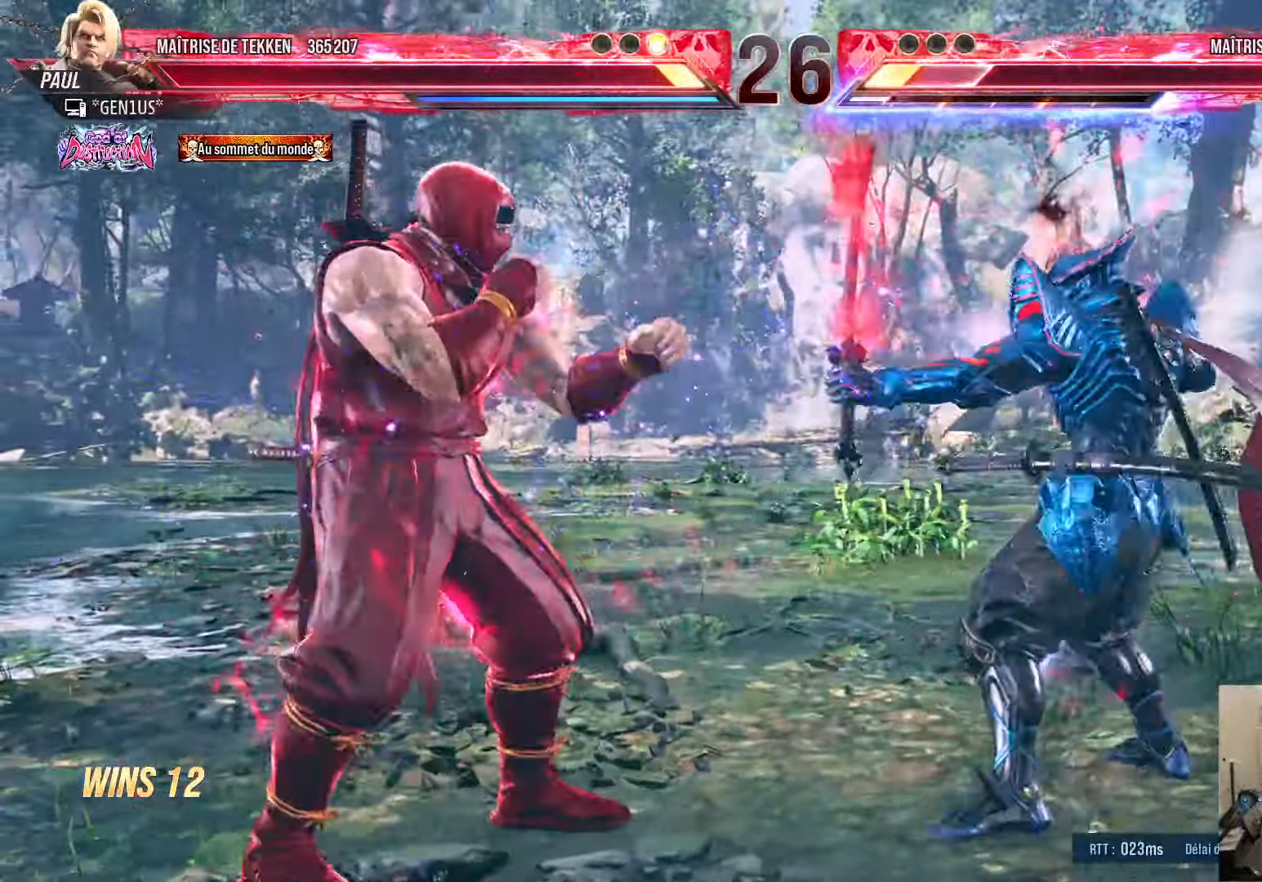
{"dt_ms": 500, "buttons": ["CIRCLE", "TRIANGLE"], "left_stick": "center", "right_stick": "center", "events": [[16, "CIRCLE", "down"], [66, "DPAD_DOWN", "up"], [100, "CIRCLE", "up"], [133, "TRIANGLE", "down"], [183, "CIRCLE", "down"], [183, "TRIANGLE", "up"], [233, "TRIANGLE", "down"], [266, "CIRCLE", "up"], [283, "TRIANGLE", "up"], [333, "CIRCLE", "down"], [366, "TRIANGLE", "down"], [416, "CIRCLE", "up"], [416, "TRIANGLE", "up"], [483, "CIRCLE", "down"], [500, "TRIANGLE", "down"]]}
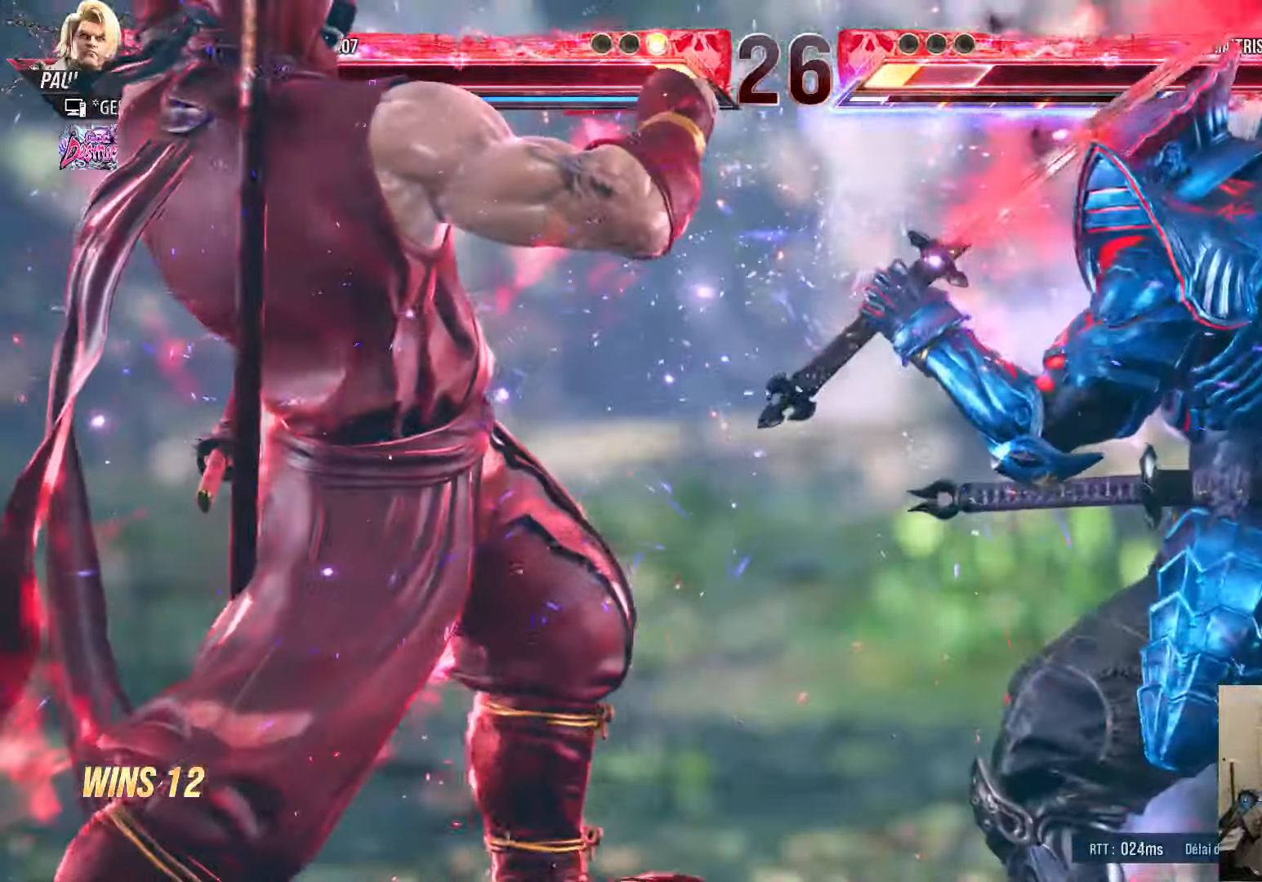
{"dt_ms": 500, "buttons": [], "left_stick": "center", "right_stick": "center", "events": [[50, "CIRCLE", "up"], [83, "TRIANGLE", "up"], [133, "CIRCLE", "down"], [133, "TRIANGLE", "down"], [216, "CIRCLE", "up"], [250, "CIRCLE", "down"], [333, "CIRCLE", "up"], [366, "CIRCLE", "down"], [366, "TRIANGLE", "up"], [383, "TRIANGLE", "down"], [450, "CIRCLE", "up"], [500, "TRIANGLE", "up"]]}
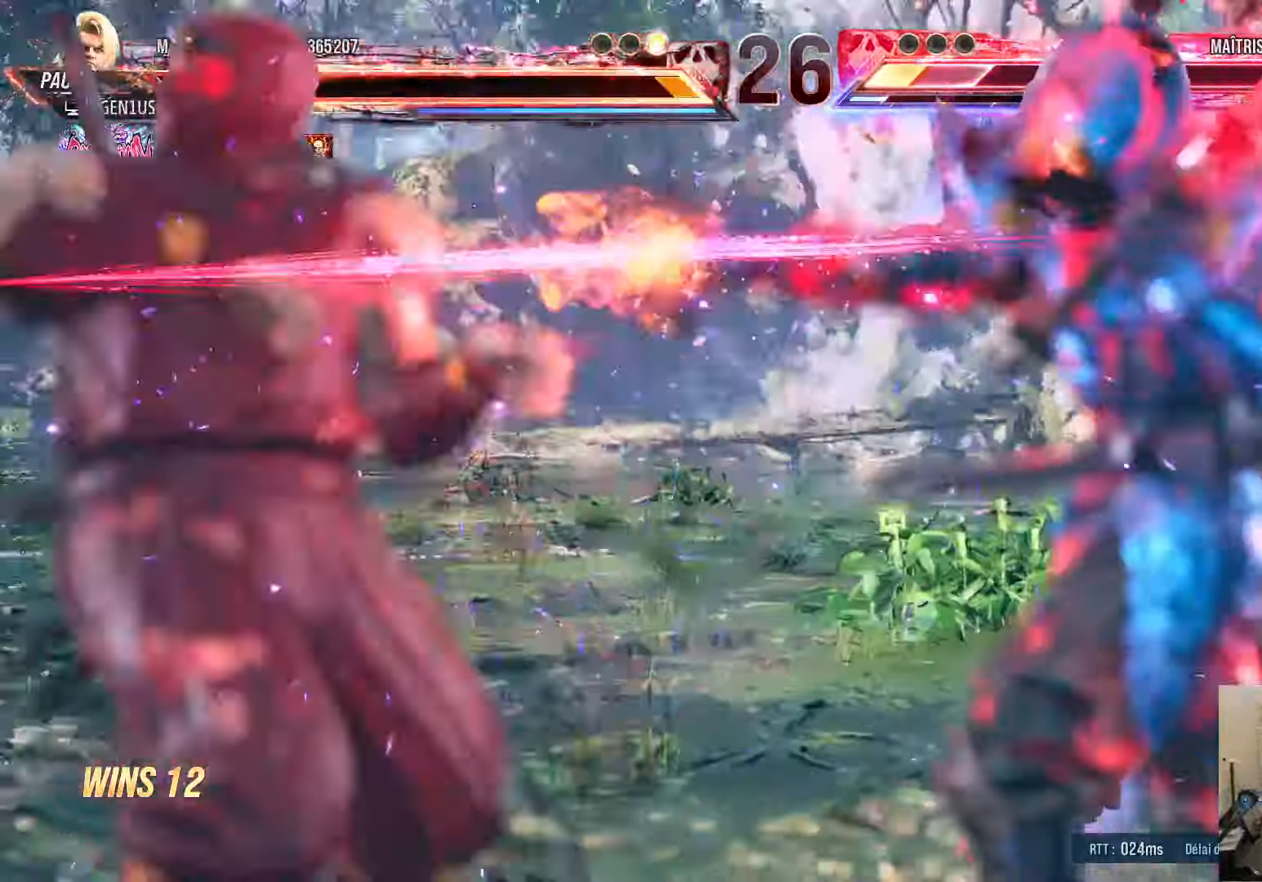
{"dt_ms": 500, "buttons": [], "left_stick": "center", "right_stick": "center", "events": [[33, "CIRCLE", "down"], [33, "TRIANGLE", "down"], [83, "CIRCLE", "up"], [133, "TRIANGLE", "up"]]}
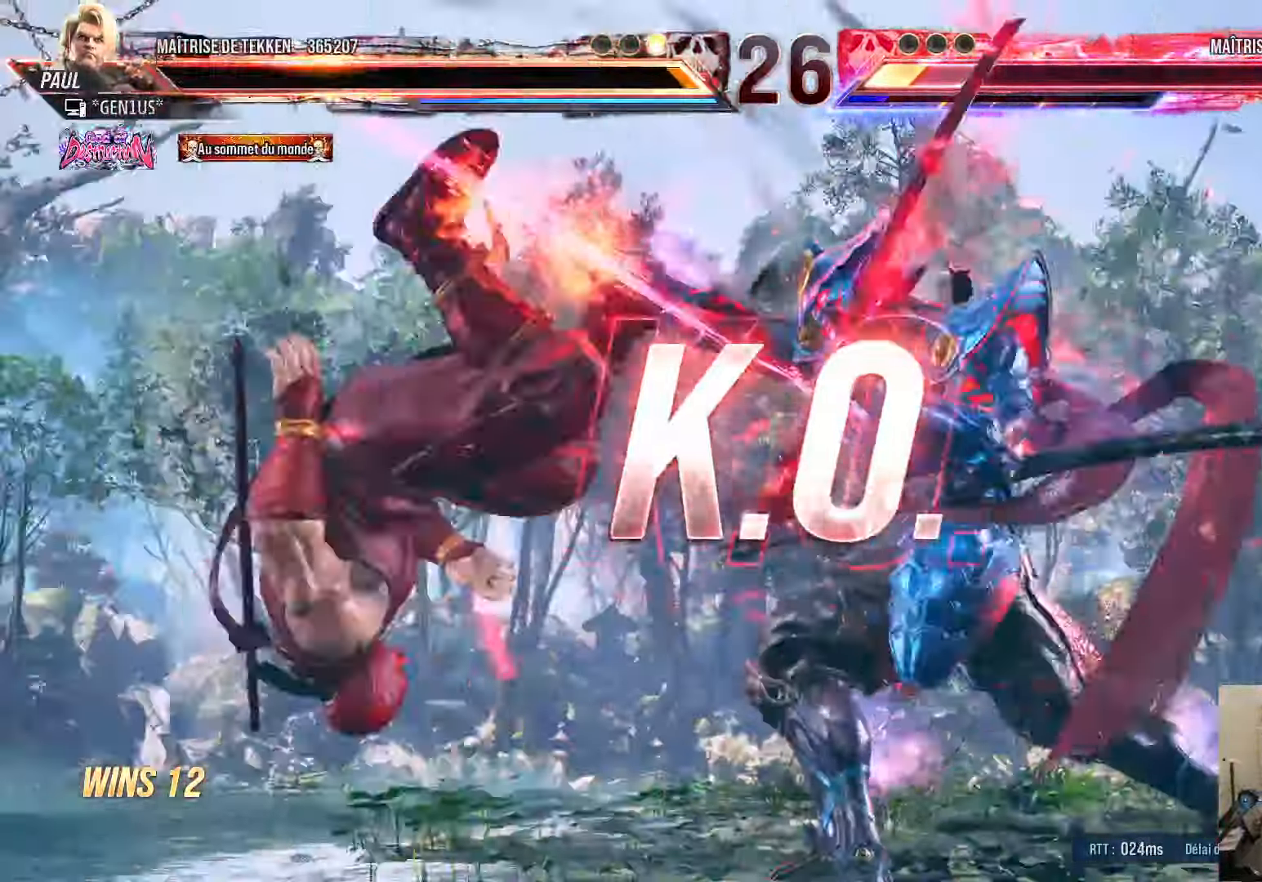
{"dt_ms": 500, "buttons": [], "left_stick": "center", "right_stick": "center", "events": []}
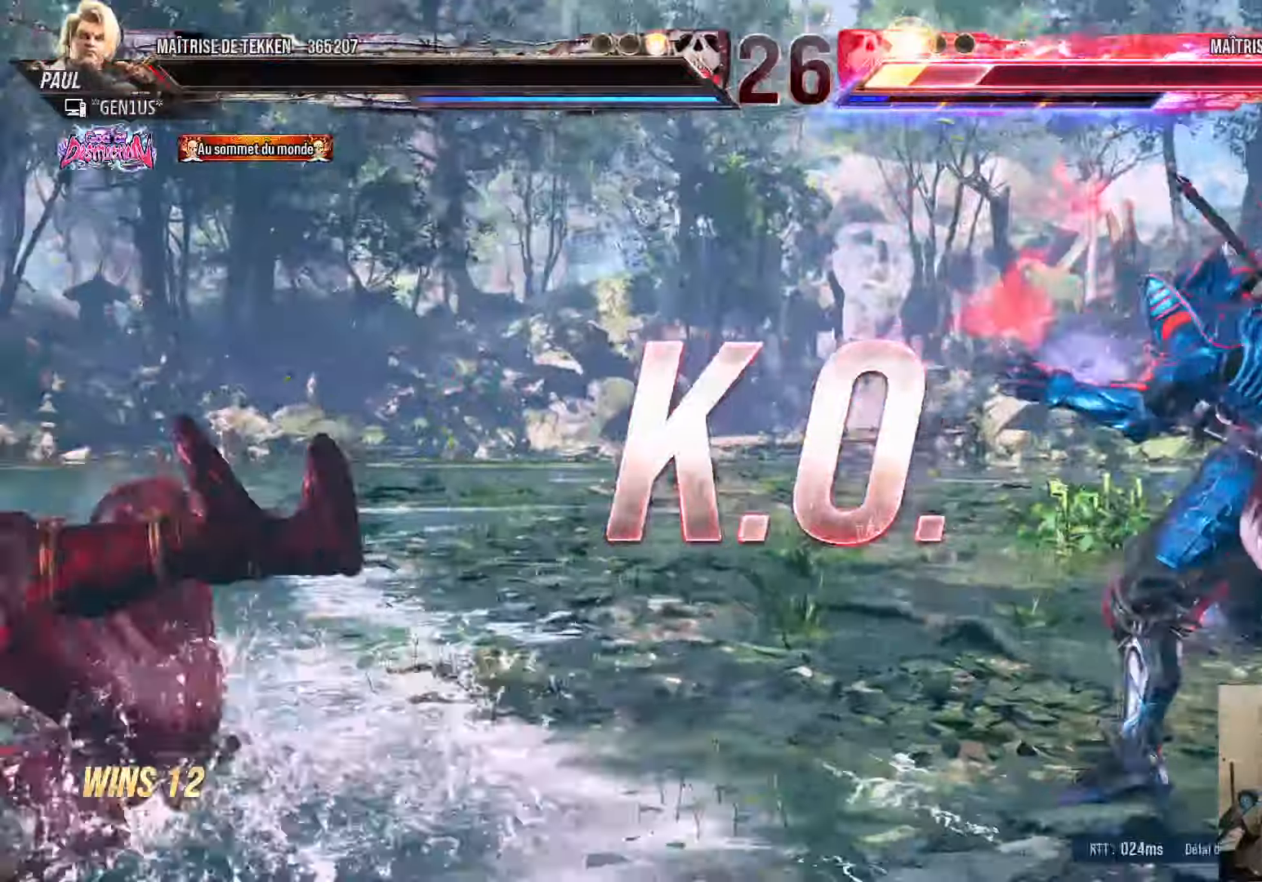
{"dt_ms": 500, "buttons": [], "left_stick": "center", "right_stick": "center", "events": []}
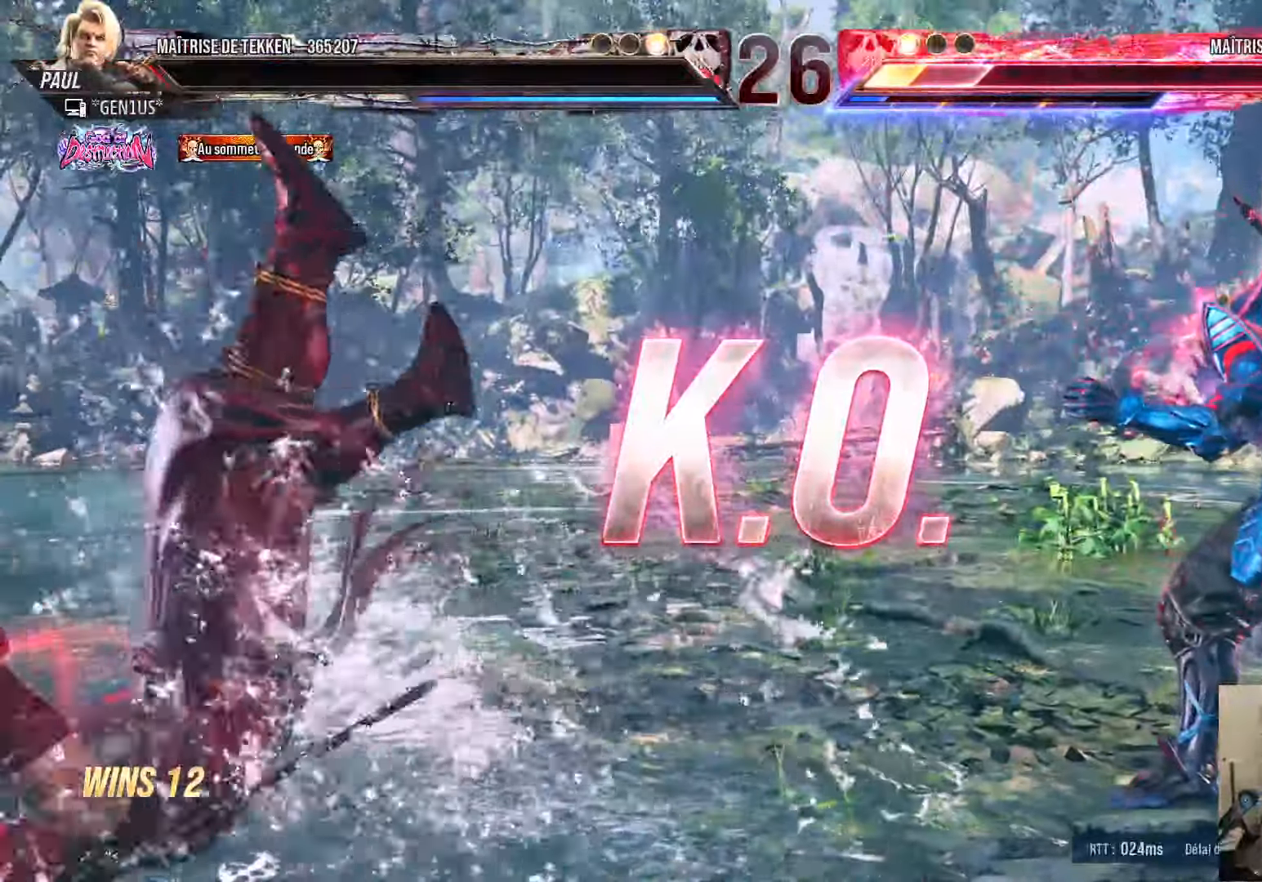
{"dt_ms": 500, "buttons": [], "left_stick": "center", "right_stick": "center"}
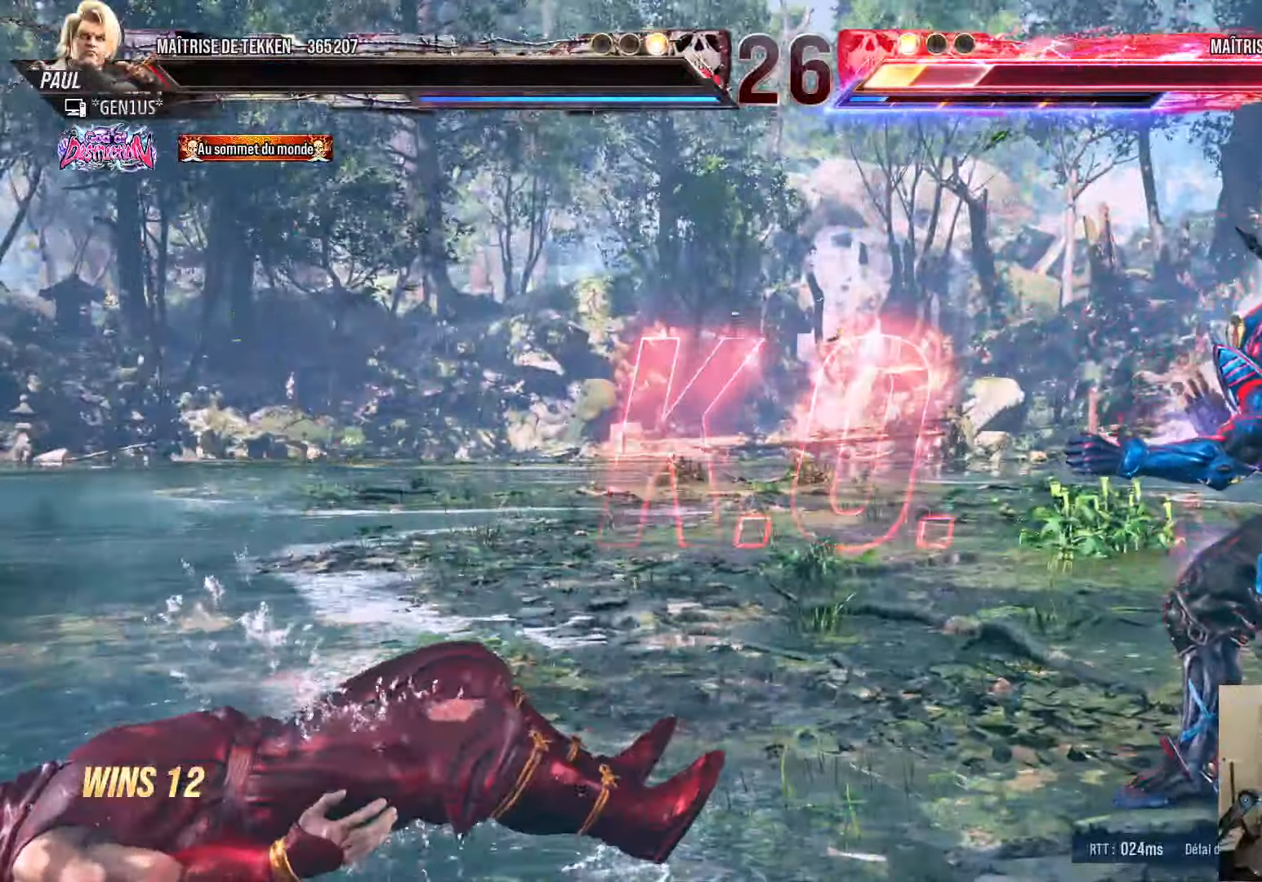
{"dt_ms": 500, "buttons": [], "left_stick": "center", "right_stick": "center", "events": []}
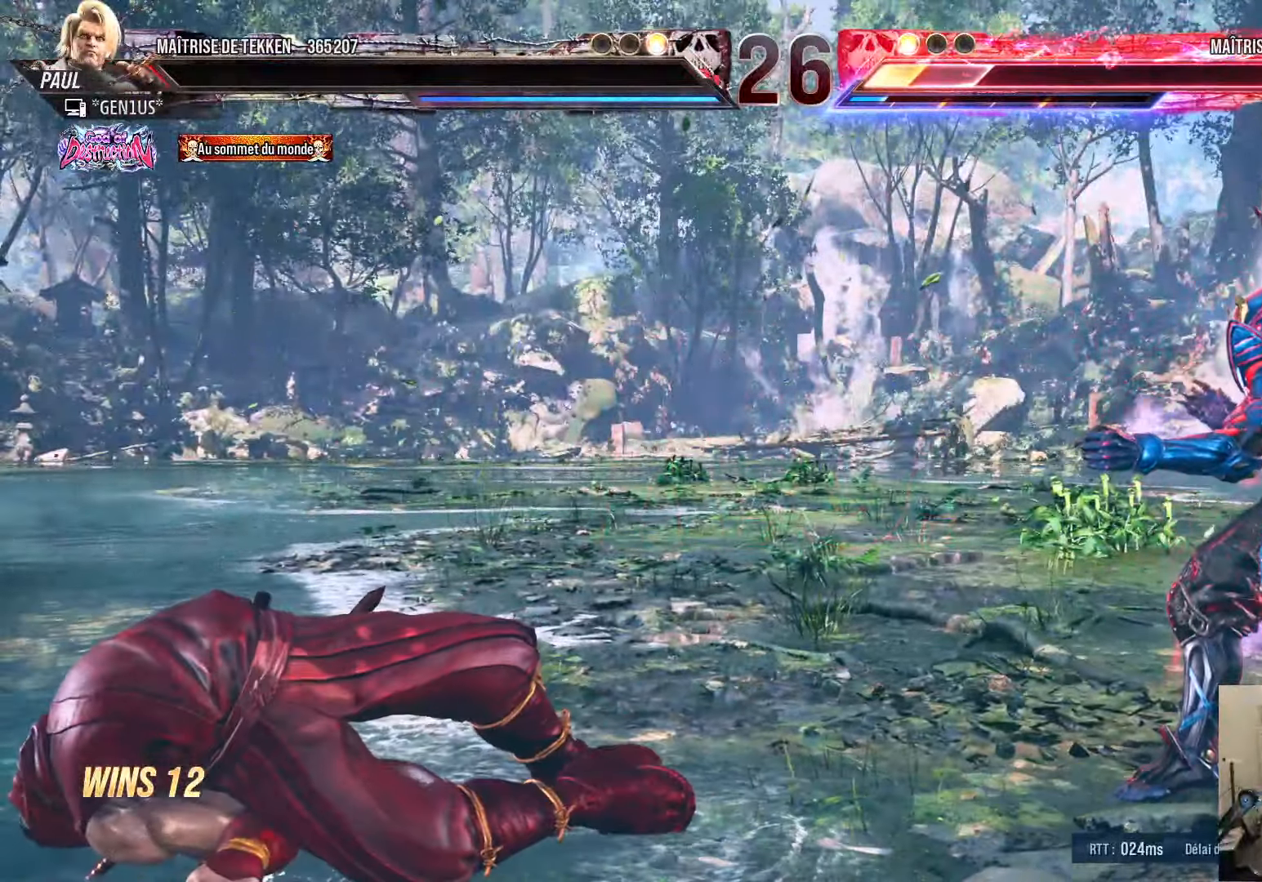
{"dt_ms": 500, "buttons": [], "left_stick": "center", "right_stick": "center", "events": []}
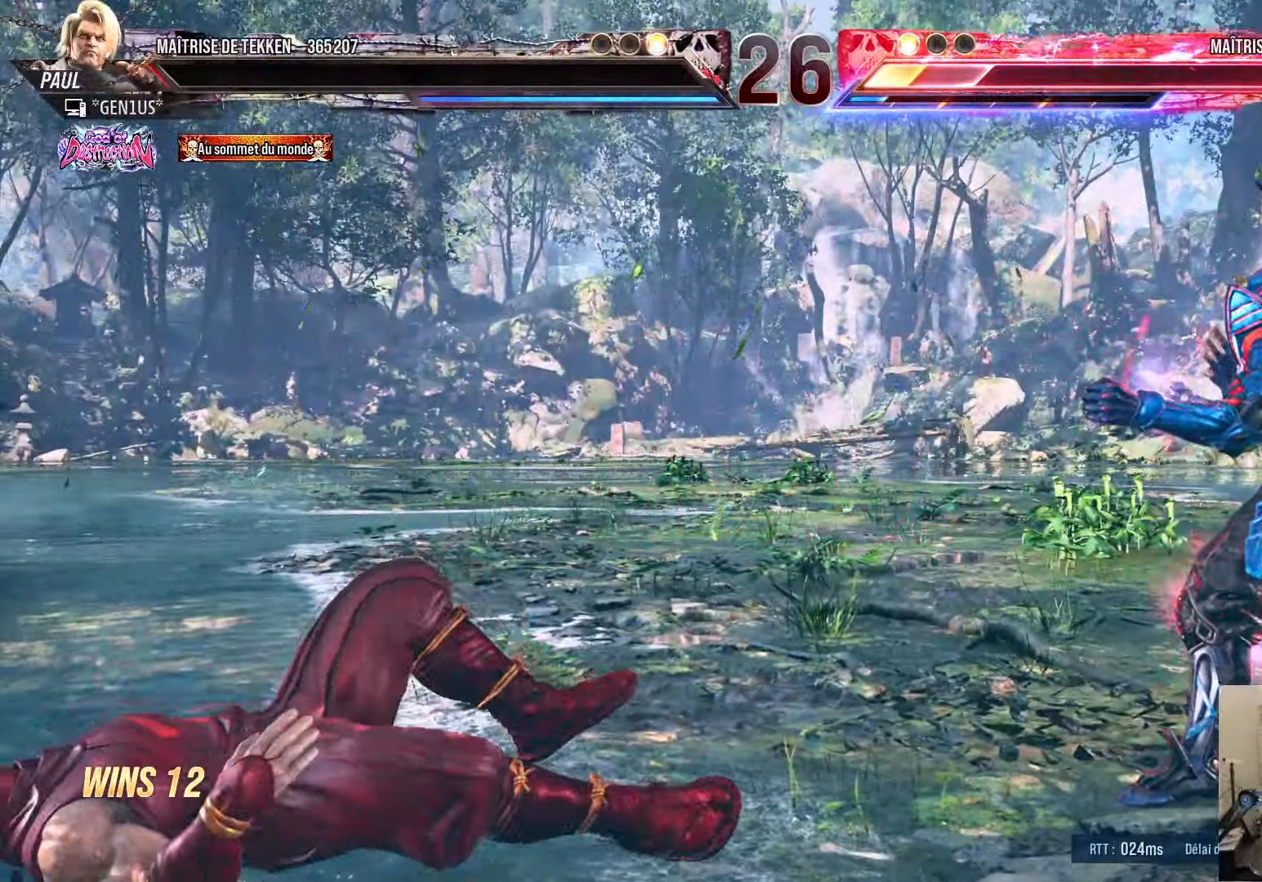
{"dt_ms": 500, "buttons": ["START"], "left_stick": "center", "right_stick": "center", "events": [[433, "START", "down"]]}
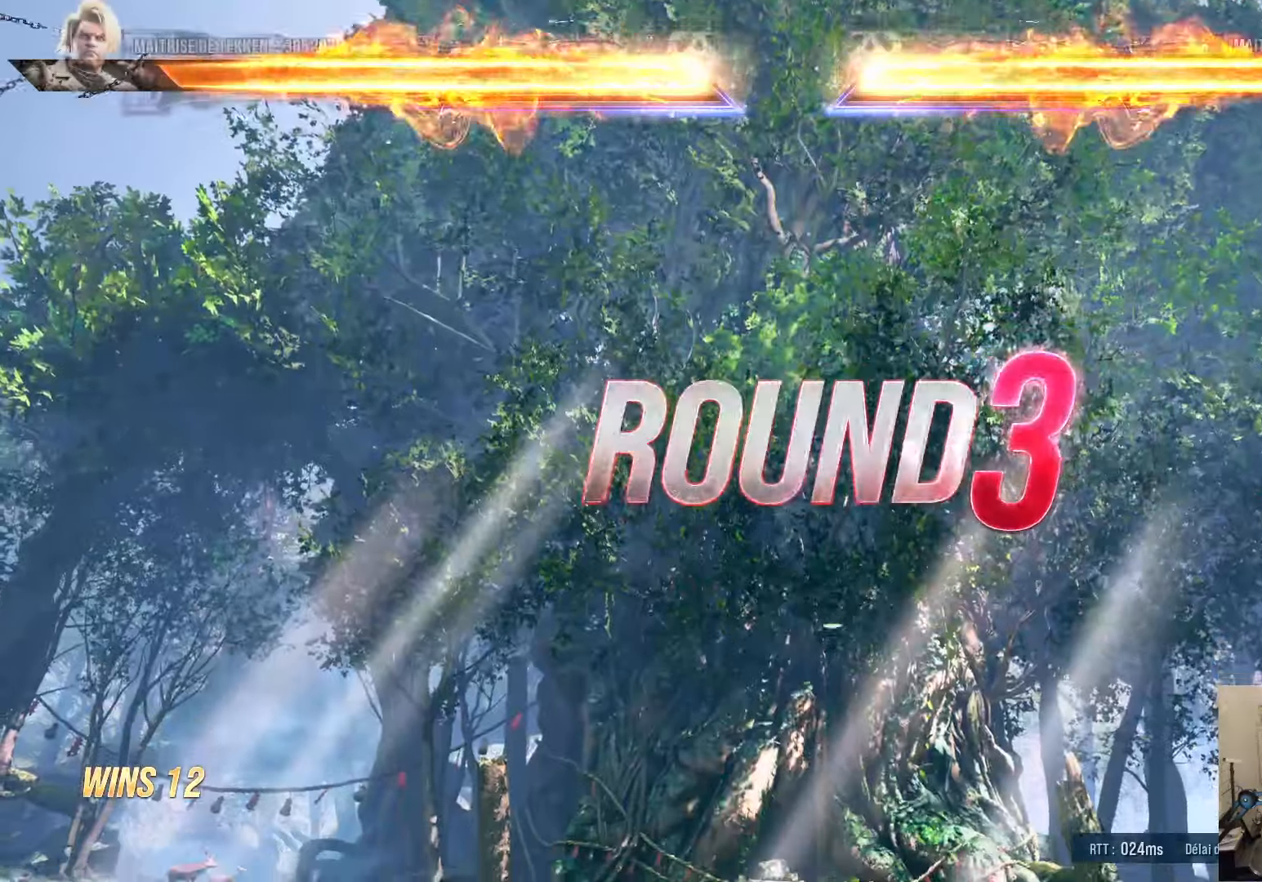
{"dt_ms": 500, "buttons": [], "left_stick": "center", "right_stick": "center", "events": [[100, "START", "up"], [183, "START", "down"], [283, "START", "up"], [350, "START", "down"], [450, "START", "up"]]}
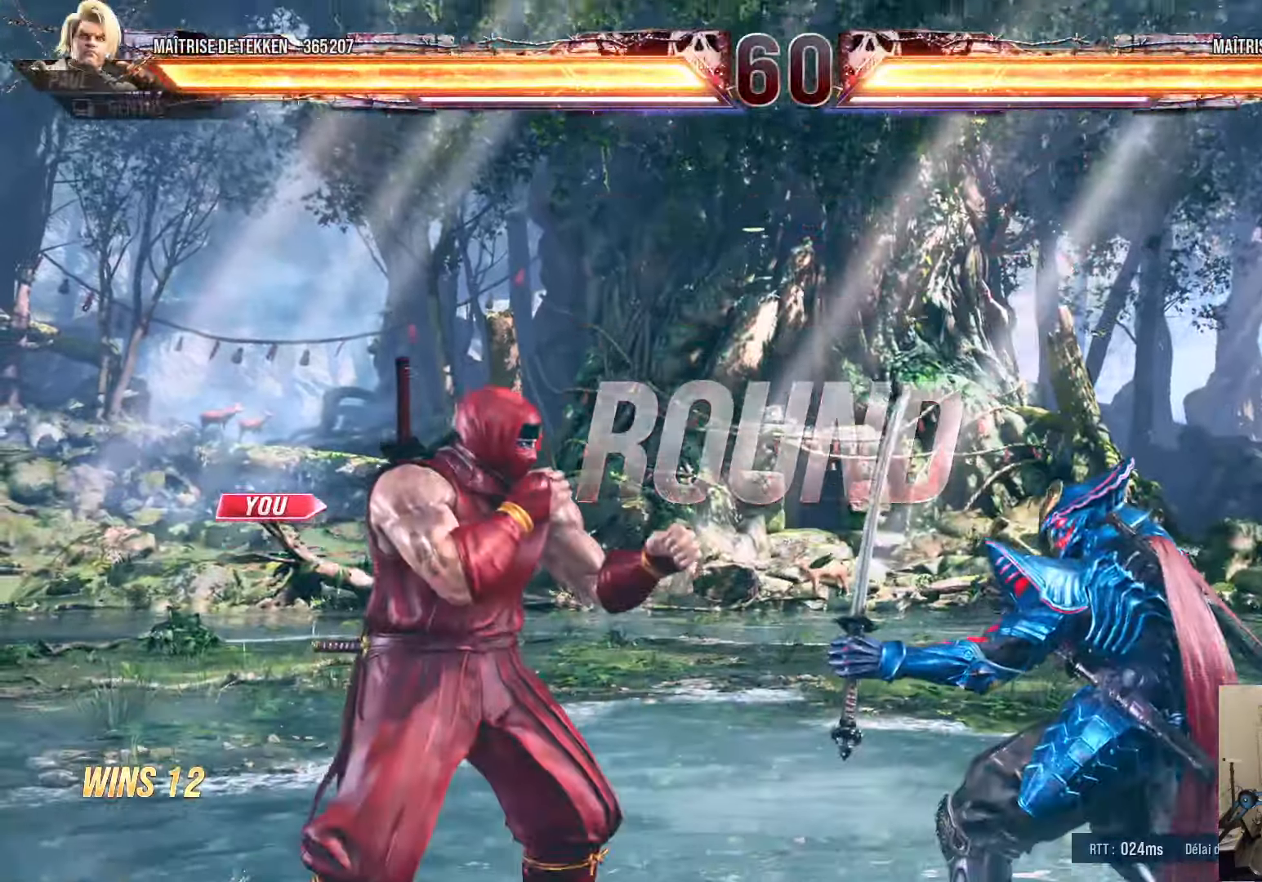
{"dt_ms": 500, "buttons": ["CROSS"], "left_stick": "center", "right_stick": "center", "events": [[17, "START", "down"], [100, "START", "up"], [333, "CROSS", "down"]]}
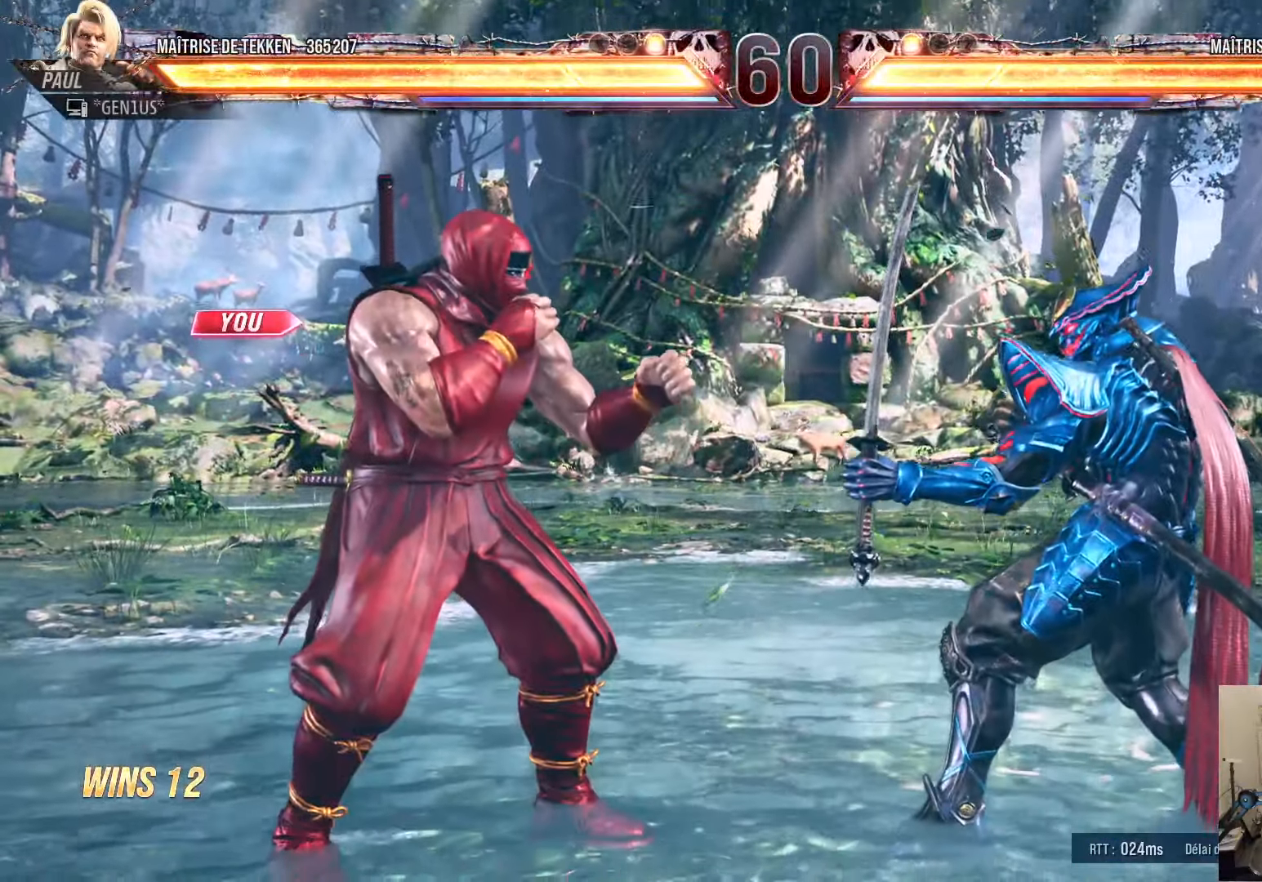
{"dt_ms": 500, "buttons": ["CROSS", "SQUARE"], "left_stick": "center", "right_stick": "center", "events": [[50, "CROSS", "up"], [283, "SQUARE", "down"], [300, "L2", "down"], [317, "L2", "up"], [400, "CROSS", "down"]]}
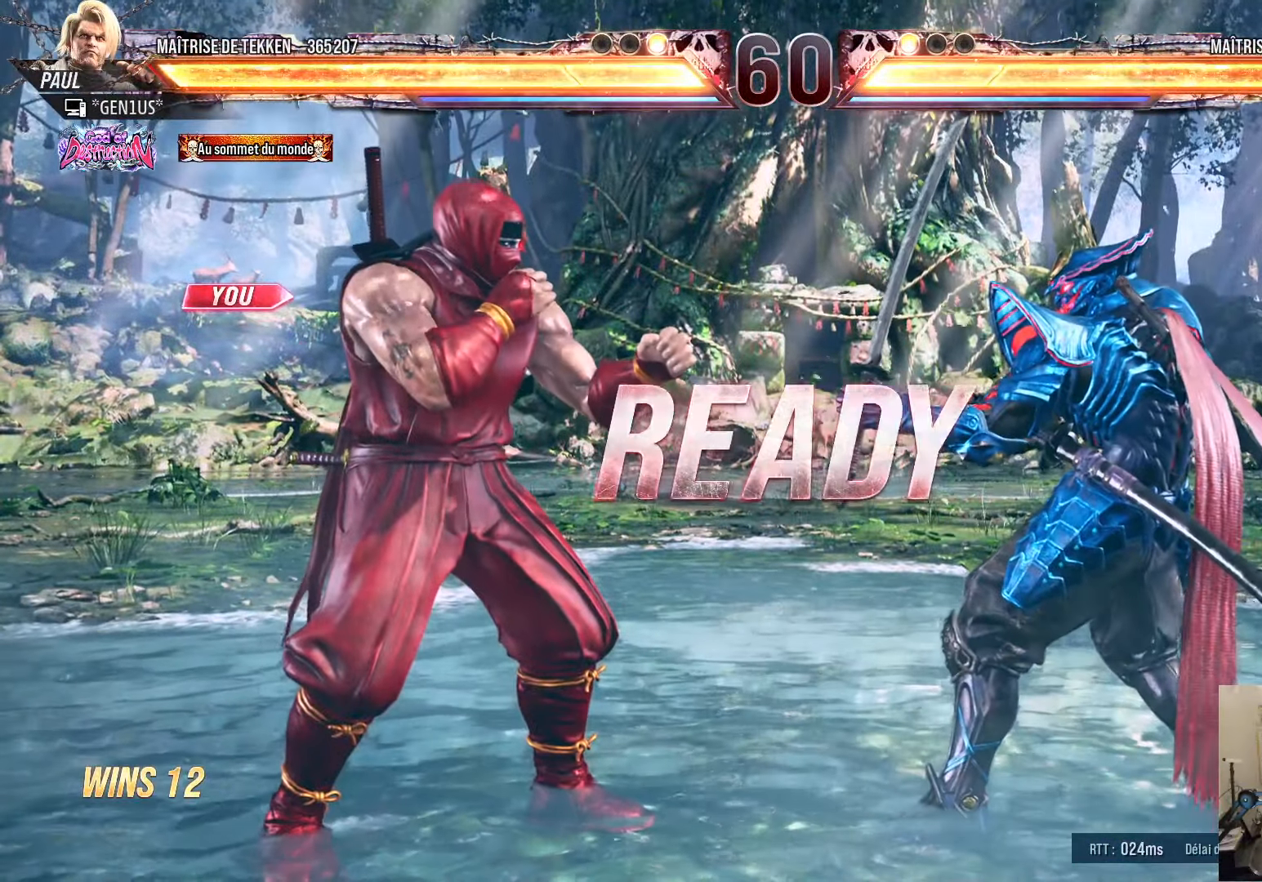
{"dt_ms": 500, "buttons": ["CROSS", "SQUARE"], "left_stick": "center", "right_stick": "center", "events": [[250, "DPAD_DOWN", "down"], [367, "DPAD_DOWN", "up"]]}
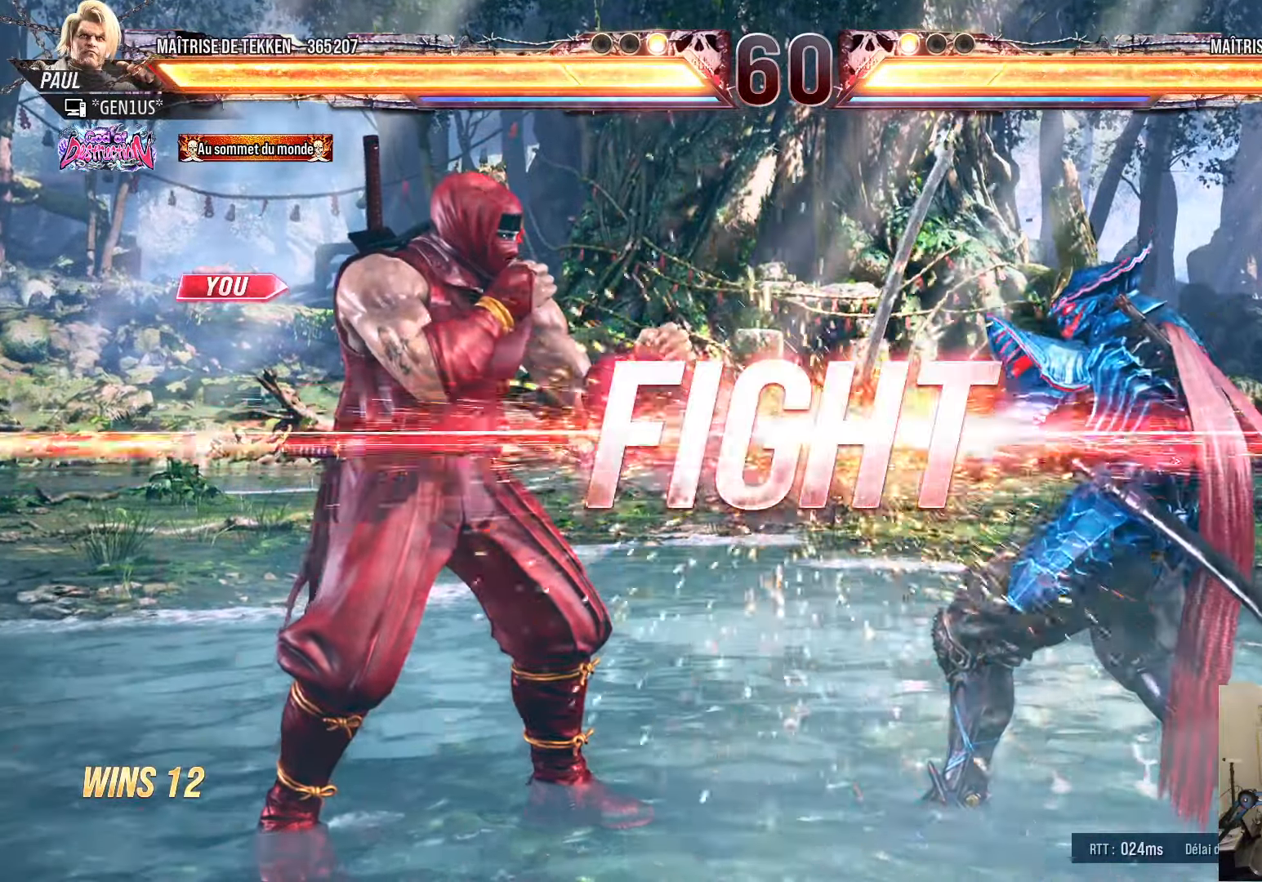
{"dt_ms": 500, "buttons": ["DPAD_LEFT"], "left_stick": "center", "right_stick": "center", "events": [[33, "DPAD_DOWN", "down"], [217, "CROSS", "up"], [217, "SQUARE", "up"], [233, "DPAD_DOWN", "up"], [283, "DPAD_LEFT", "down"], [350, "DPAD_LEFT", "up"], [417, "DPAD_LEFT", "down"]]}
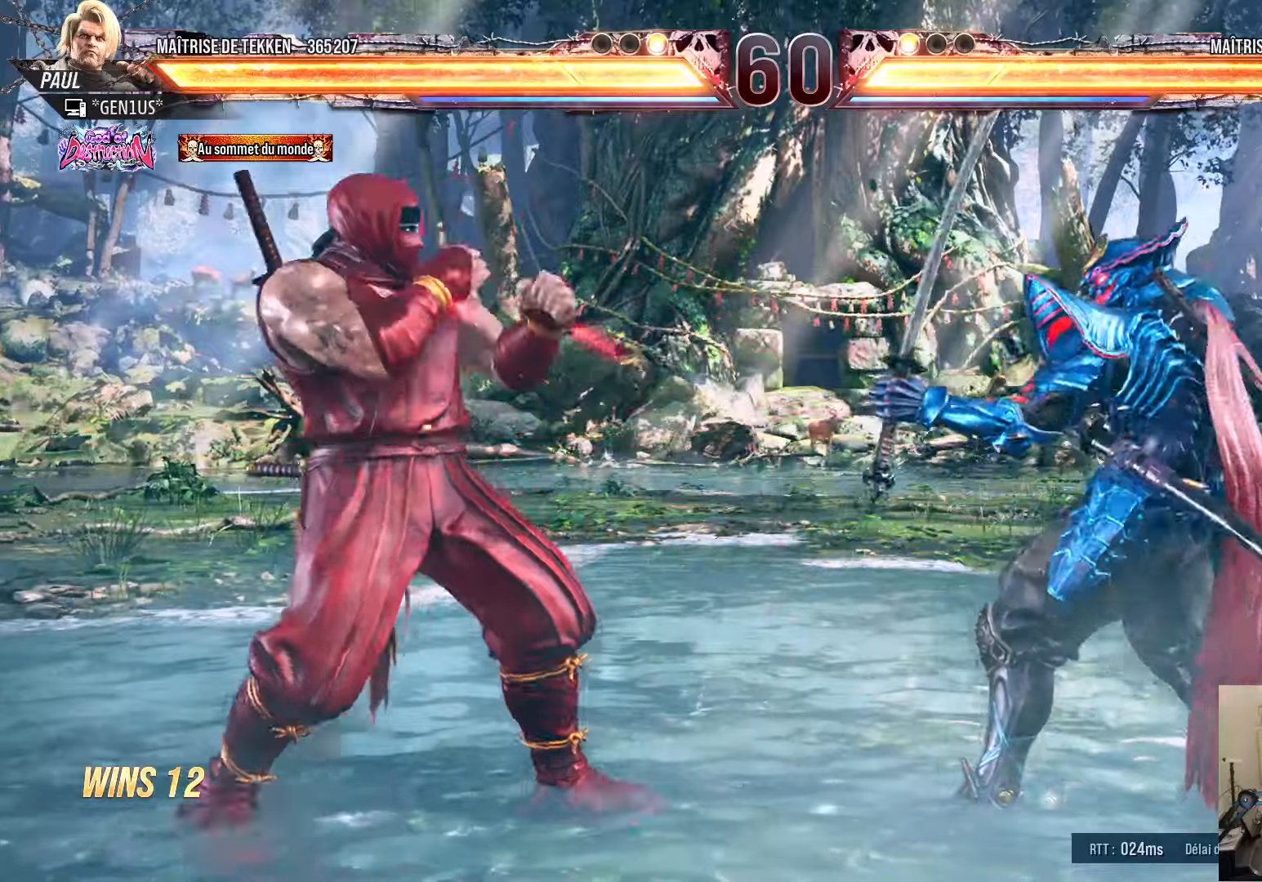
{"dt_ms": 500, "buttons": ["DPAD_DOWN"], "left_stick": "center", "right_stick": "center", "events": [[117, "DPAD_LEFT", "up"], [150, "DPAD_LEFT", "down"], [417, "DPAD_LEFT", "up"], [467, "DPAD_DOWN", "down"]]}
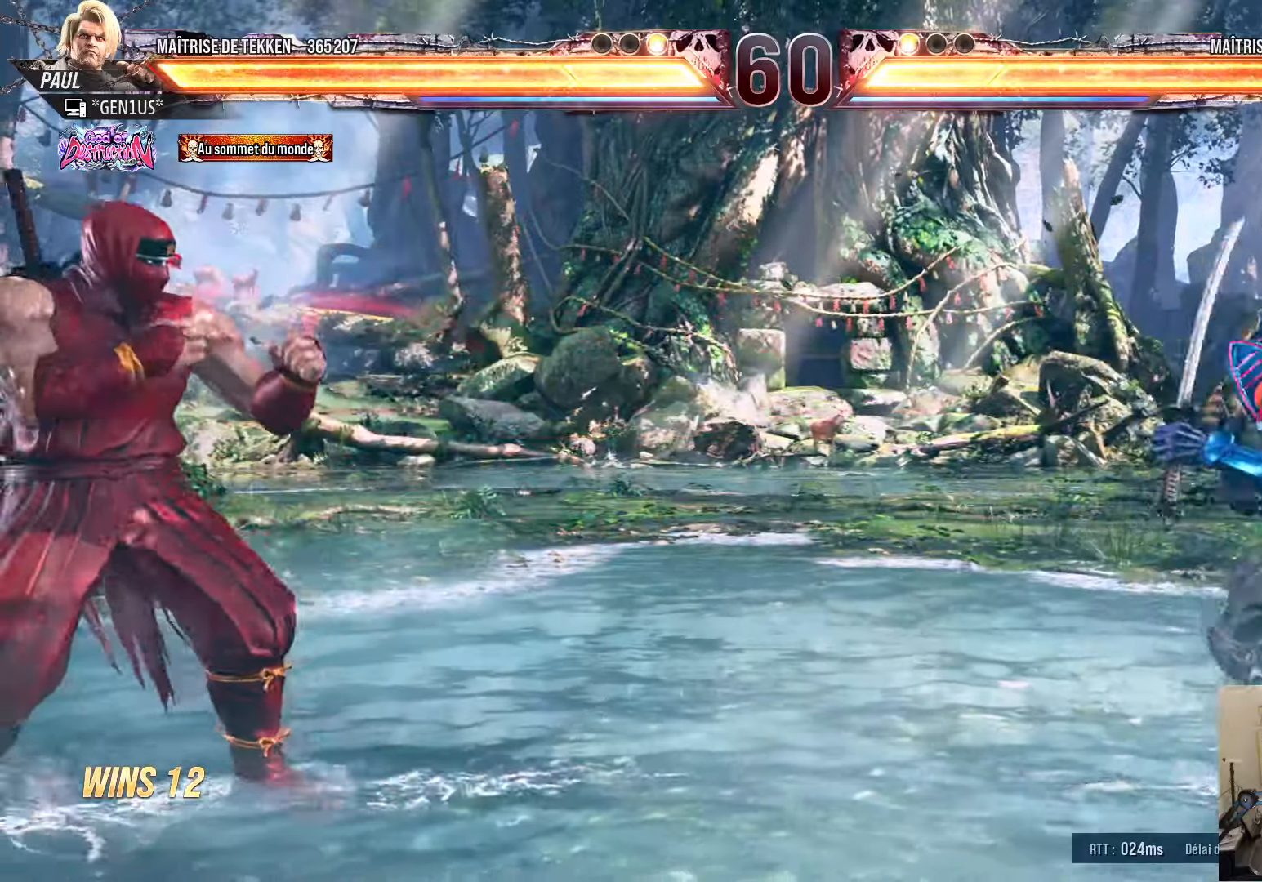
{"dt_ms": 500, "buttons": [], "left_stick": "center", "right_stick": "center", "events": [[17, "DPAD_LEFT", "down"], [50, "DPAD_DOWN", "up"], [84, "CIRCLE", "down"], [84, "DPAD_LEFT", "up"], [150, "CIRCLE", "up"]]}